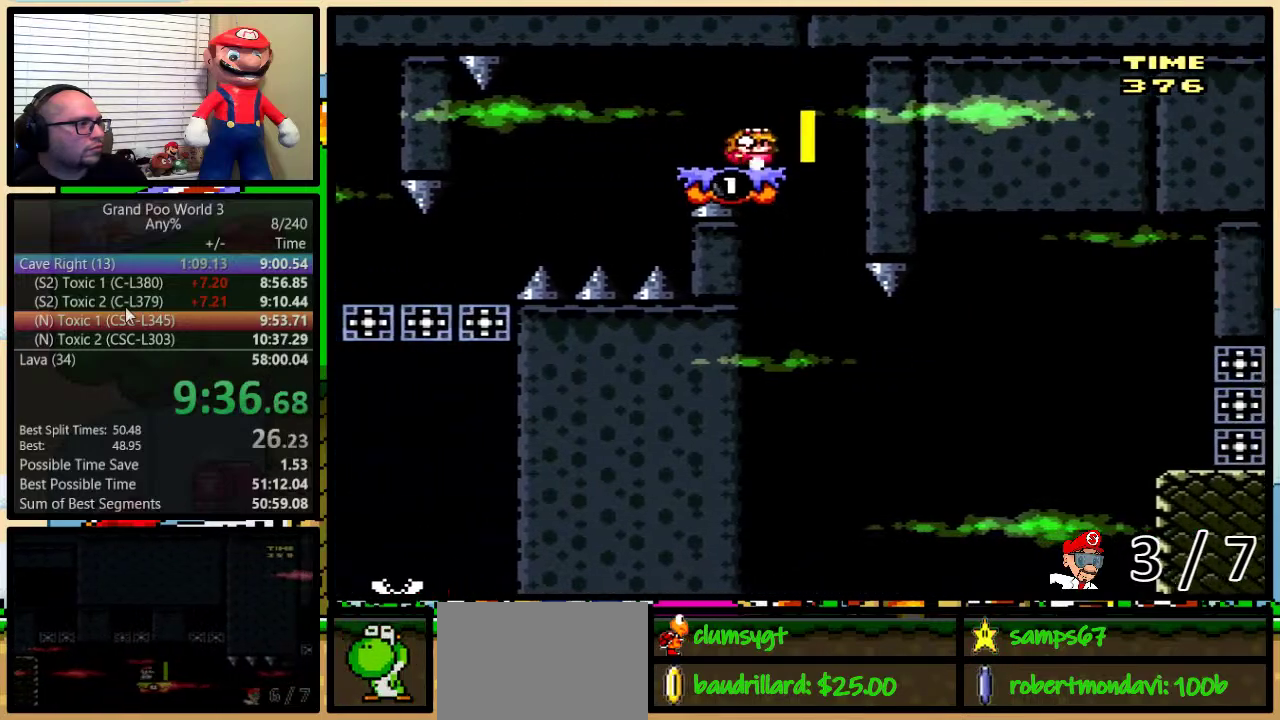
Gameplay with a controller (Nintendo layout); each line is a JSON object with the inputs held at the frame after it. "events" lists button and stick changes between this image and that frame as [ms after this image, input, new state], when the widget could be followed in between. Not read: L3 R3.
{"buttons": ["Y", "DPAD_DOWN"], "events": [[284, "DPAD_RIGHT", "up"]]}
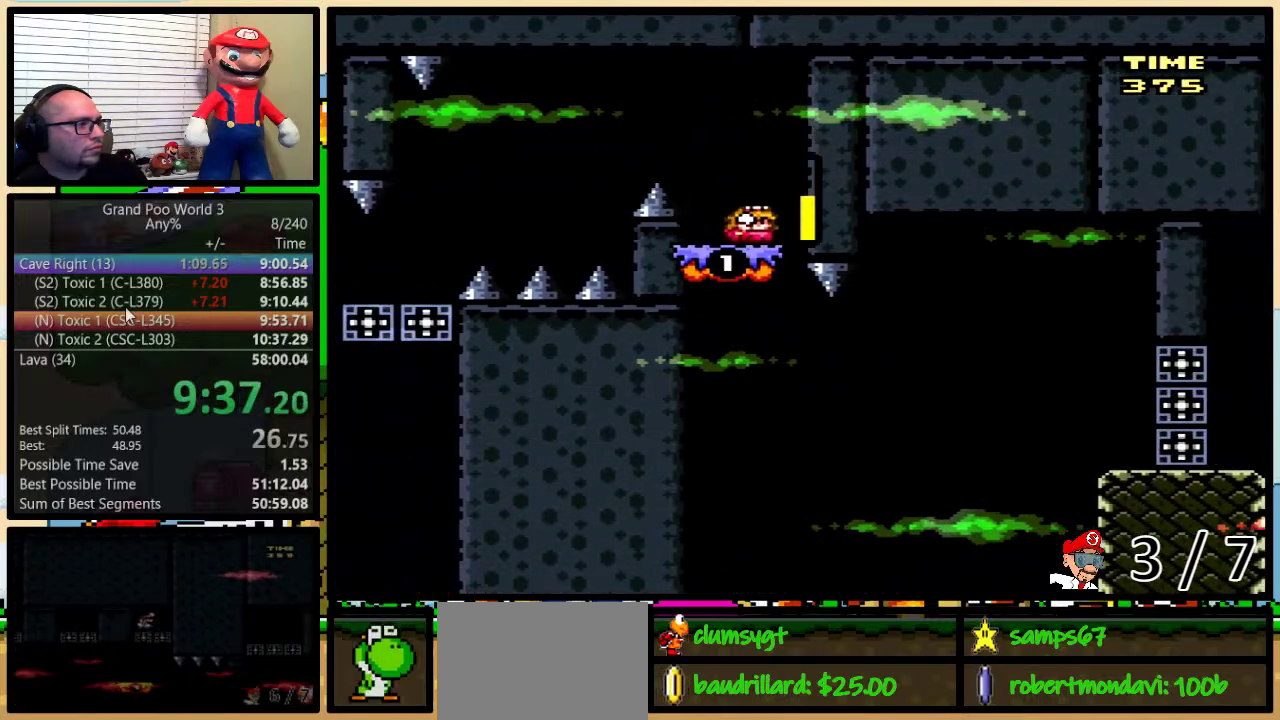
{"buttons": ["Y", "DPAD_DOWN"], "events": []}
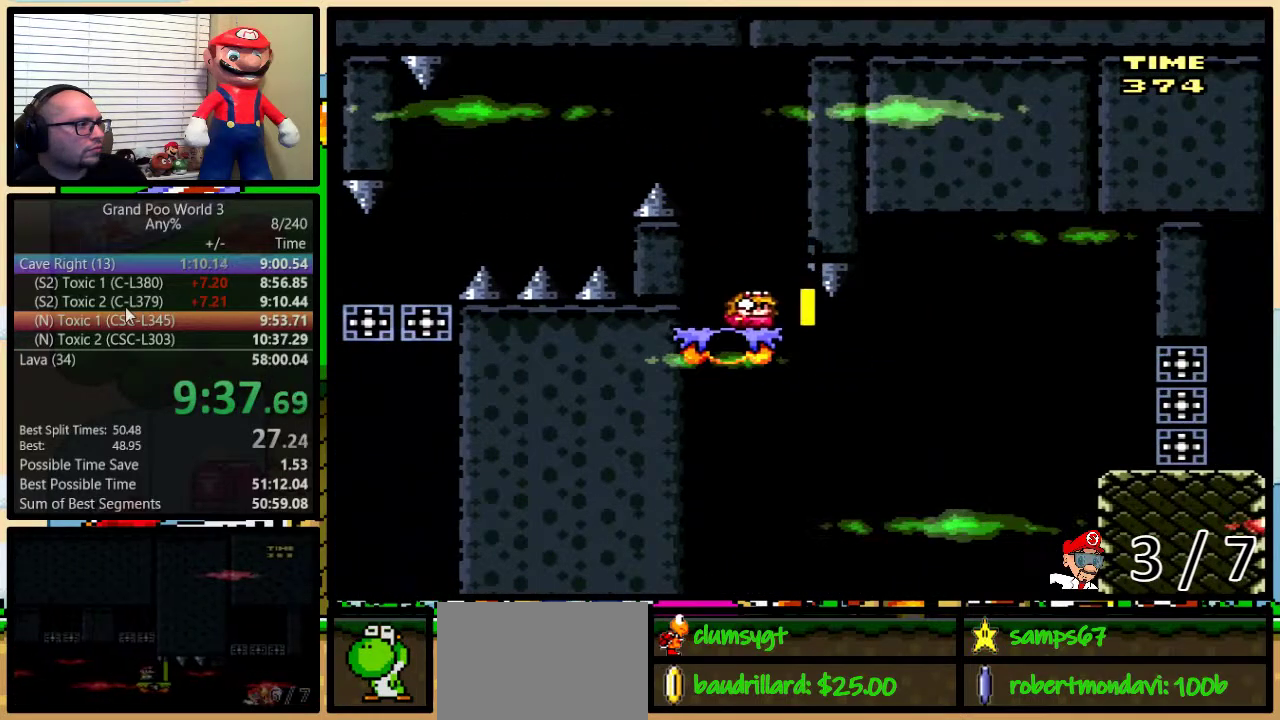
{"buttons": ["B", "Y", "DPAD_RIGHT"], "events": [[84, "DPAD_RIGHT", "down"], [117, "DPAD_DOWN", "up"], [351, "B", "down"]]}
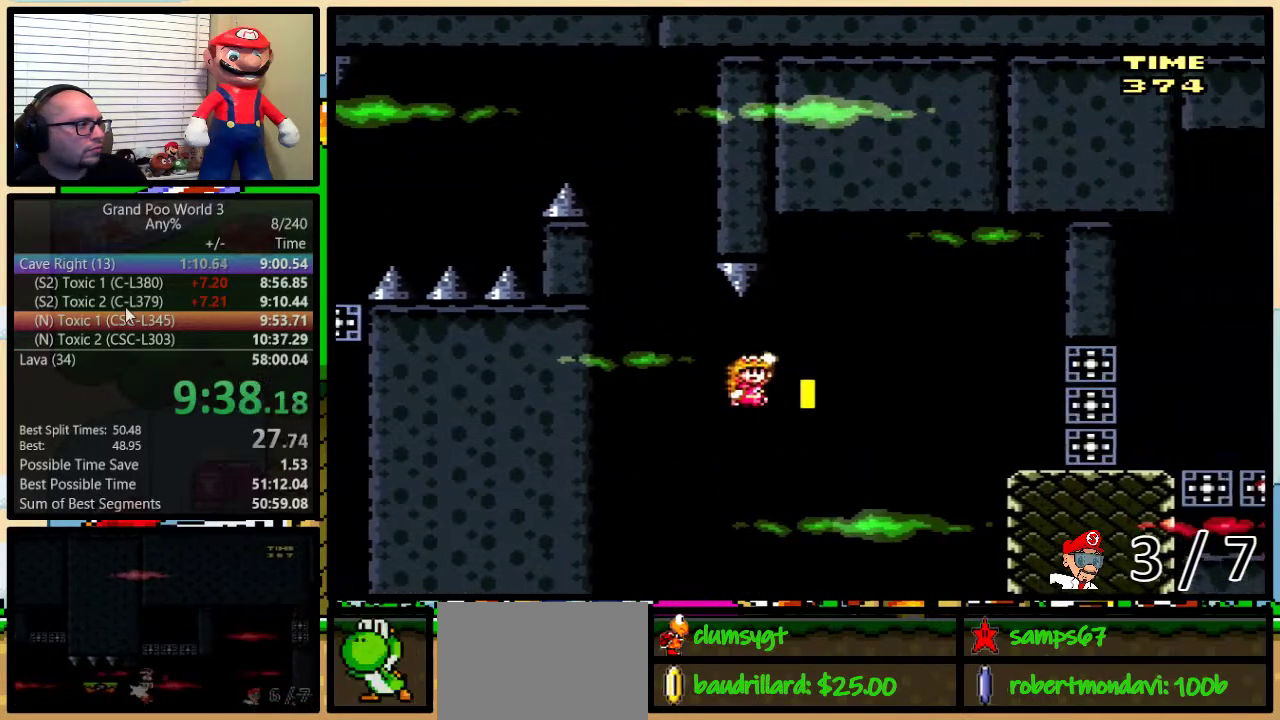
{"buttons": ["Y", "DPAD_RIGHT"], "events": [[217, "DPAD_UP", "down"], [283, "DPAD_UP", "up"], [367, "B", "up"]]}
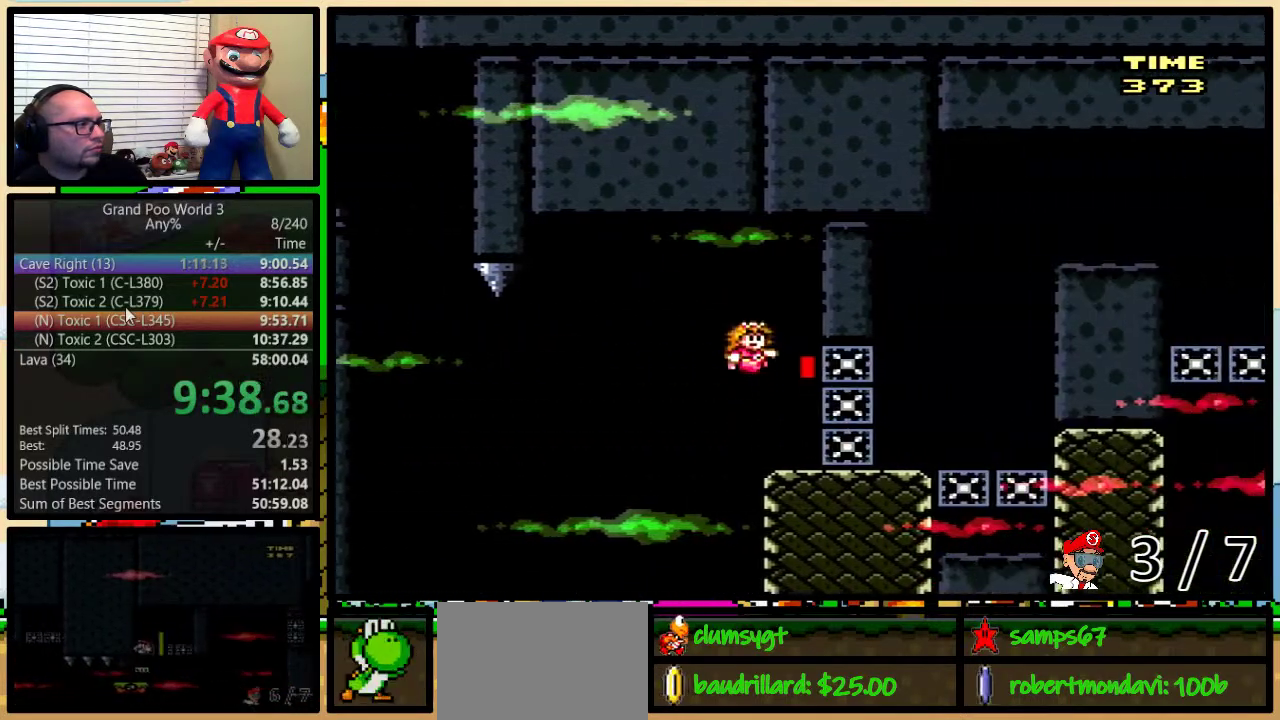
{"buttons": ["B", "Y", "DPAD_RIGHT"], "events": [[184, "B", "down"], [284, "DPAD_UP", "down"], [351, "DPAD_UP", "up"]]}
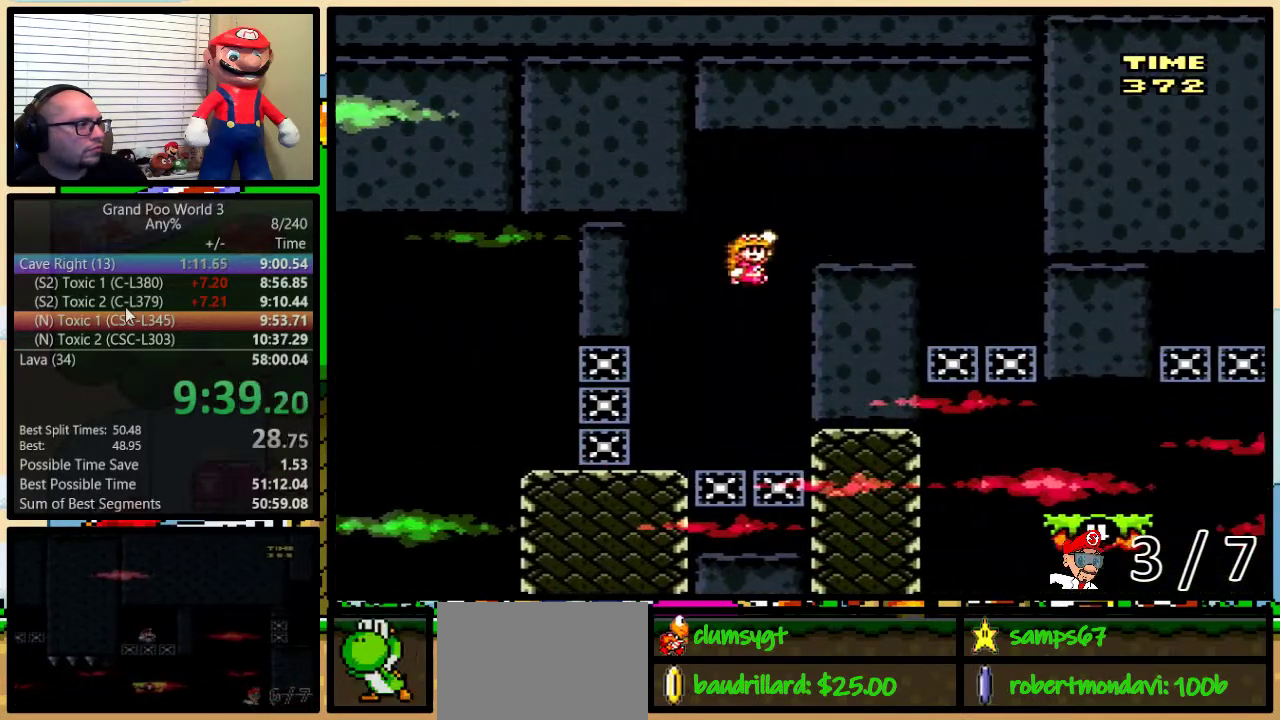
{"buttons": ["Y", "DPAD_UP"]}
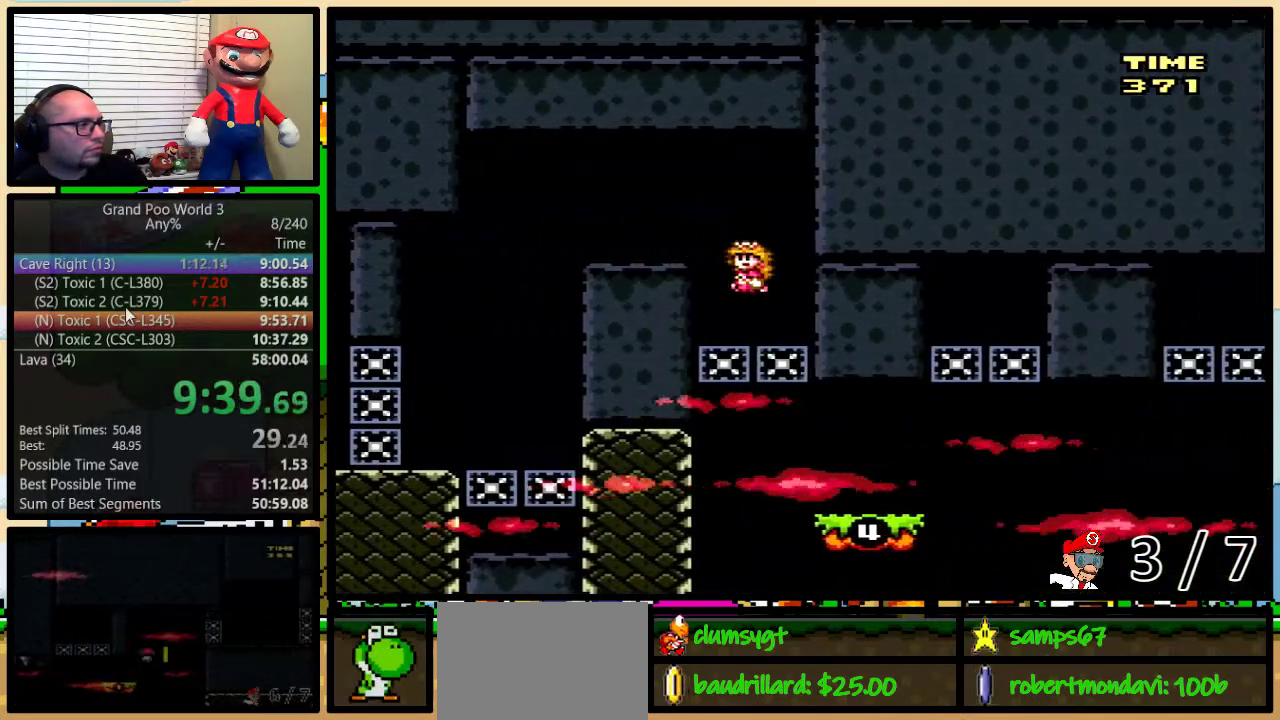
{"buttons": ["Y", "DPAD_UP", "DPAD_RIGHT"]}
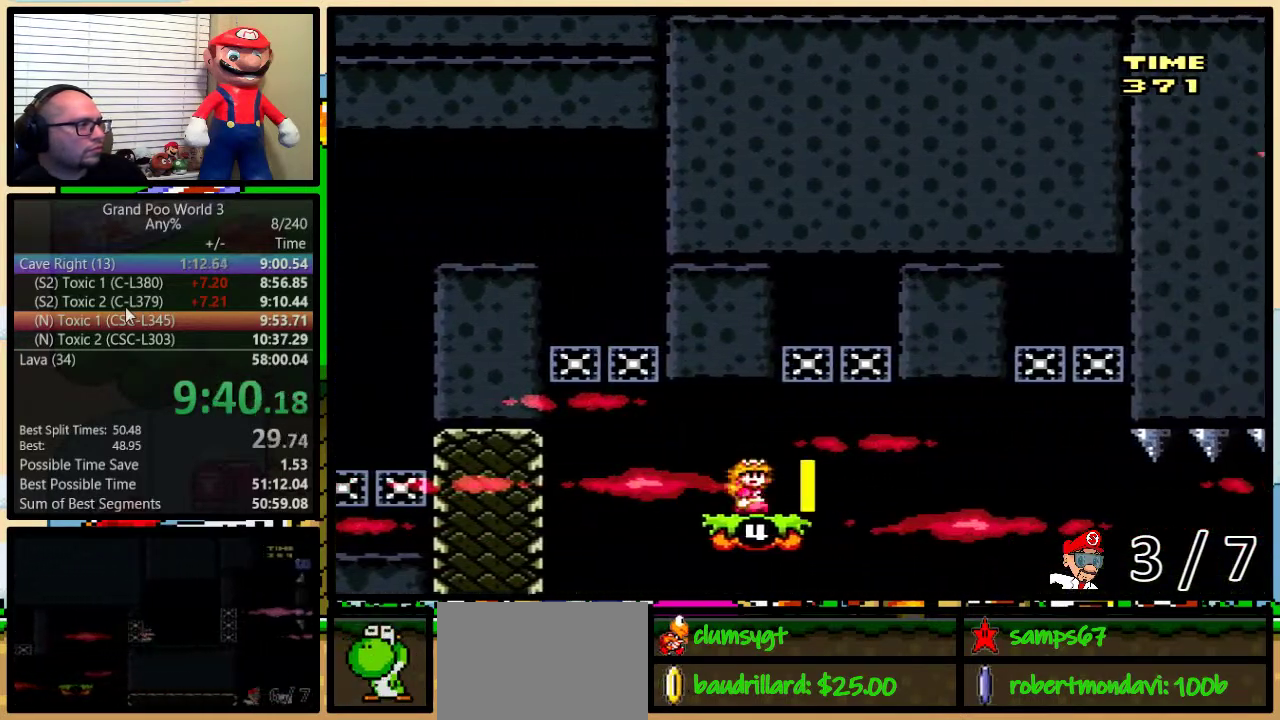
{"buttons": ["Y"], "events": [[67, "B", "down"], [133, "DPAD_LEFT", "down"], [133, "DPAD_RIGHT", "up"], [133, "DPAD_UP", "up"], [250, "B", "up"], [317, "DPAD_LEFT", "up"]]}
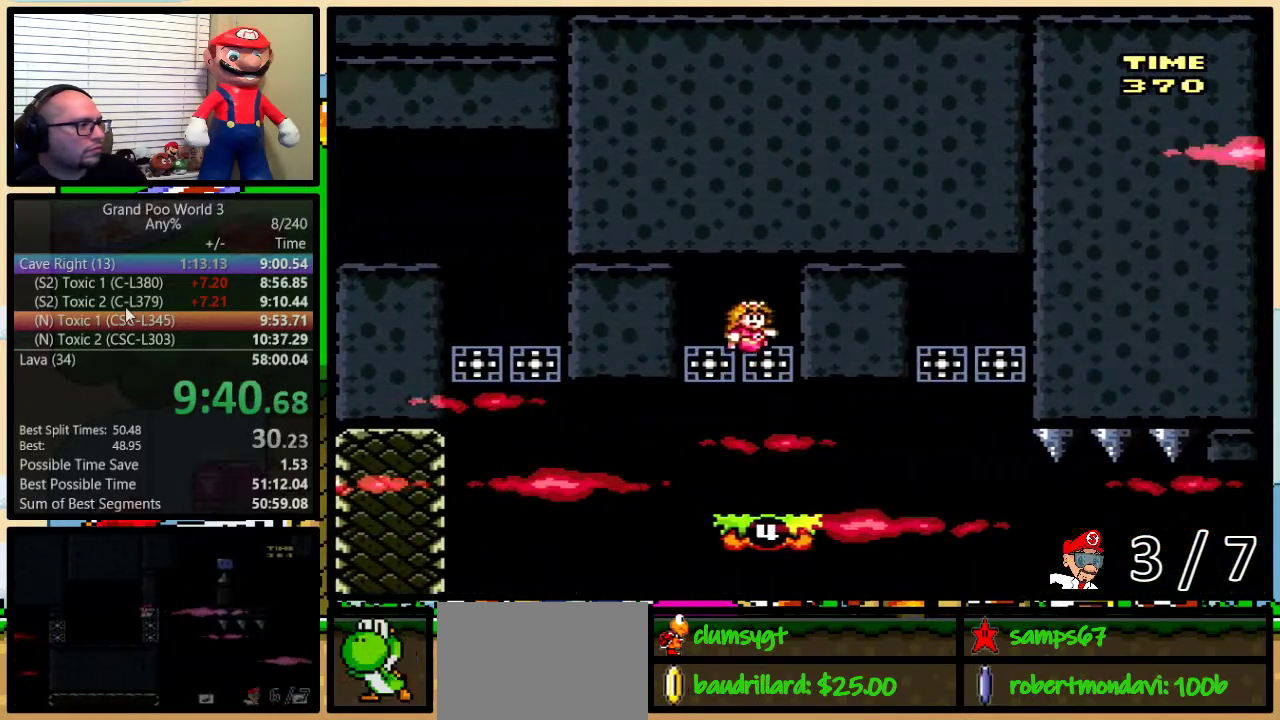
{"buttons": ["B", "Y", "DPAD_LEFT"], "events": [[17, "DPAD_RIGHT", "down"], [17, "DPAD_UP", "down"], [434, "B", "down"], [467, "DPAD_LEFT", "down"], [467, "DPAD_RIGHT", "up"], [467, "DPAD_UP", "up"]]}
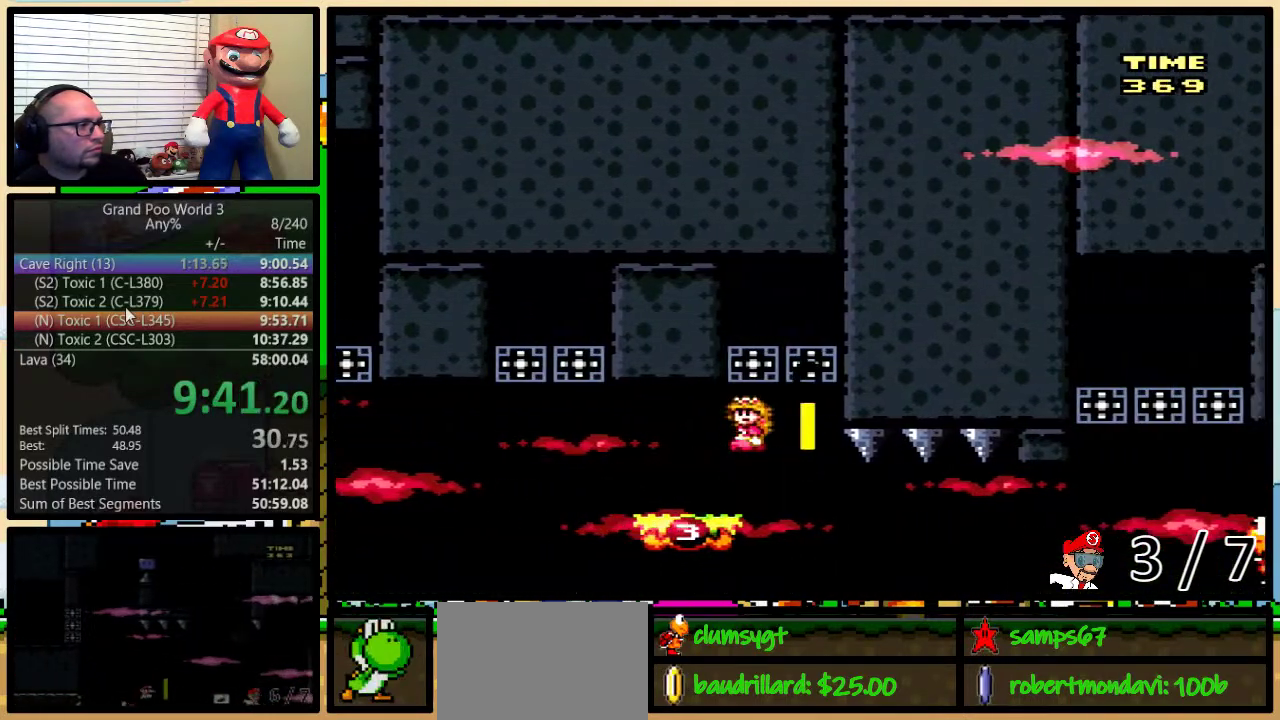
{"buttons": ["Y"], "events": [[83, "B", "up"], [100, "DPAD_UP", "down"], [133, "DPAD_LEFT", "up"], [133, "DPAD_RIGHT", "down"], [167, "B", "down"], [167, "DPAD_UP", "up"], [200, "DPAD_RIGHT", "up"], [367, "B", "up"]]}
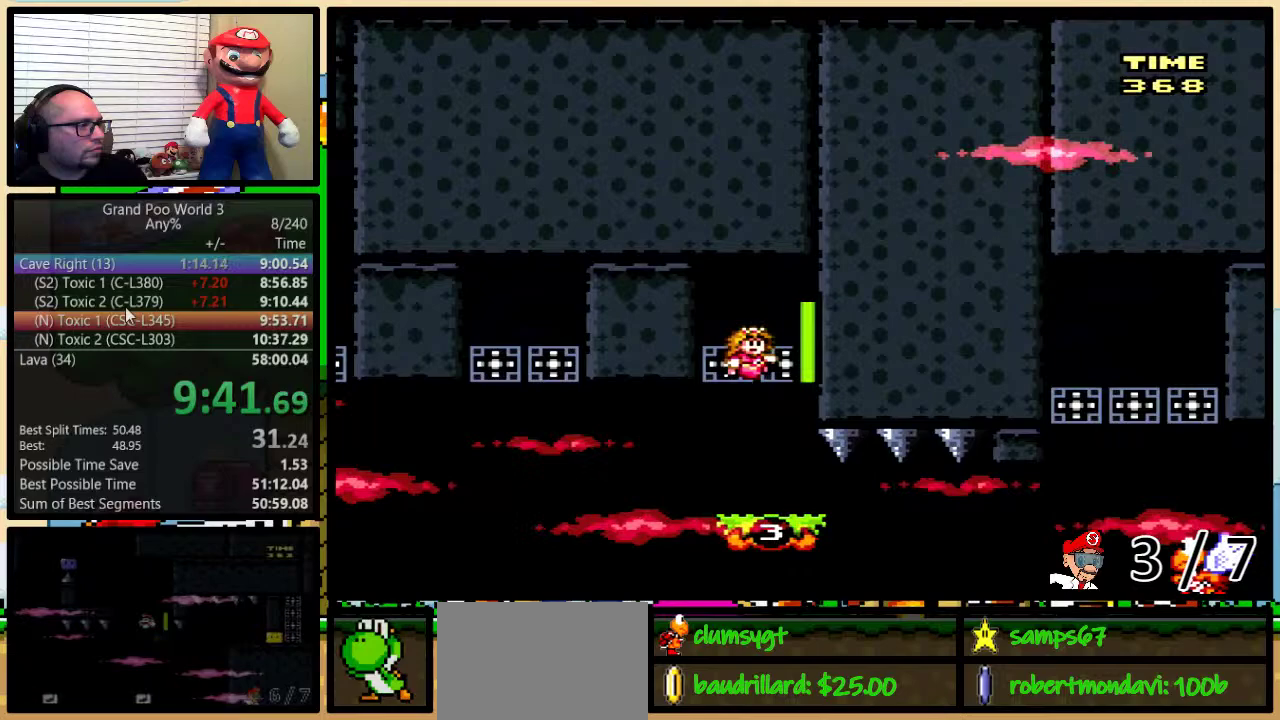
{"buttons": ["B", "Y", "DPAD_UP", "DPAD_RIGHT"], "events": [[50, "DPAD_RIGHT", "down"], [84, "B", "down"], [84, "DPAD_UP", "down"], [167, "DPAD_UP", "up"], [234, "DPAD_UP", "down"]]}
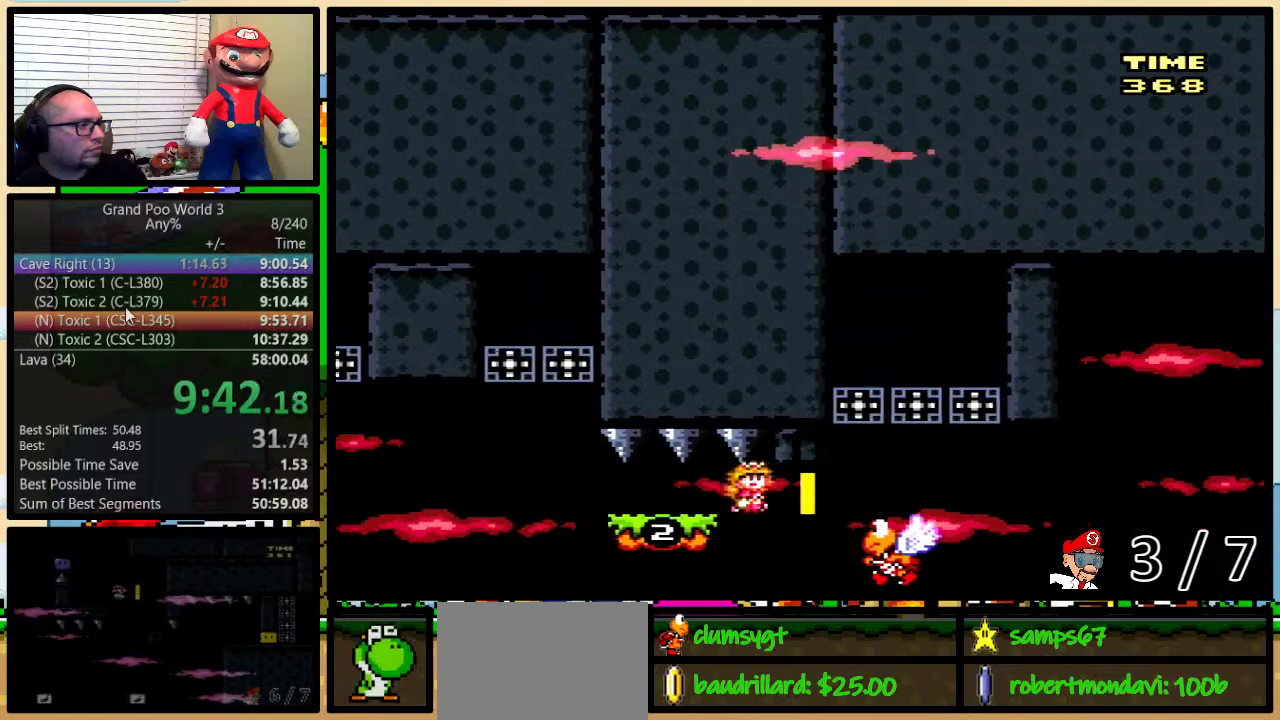
{"buttons": ["Y", "DPAD_LEFT"], "events": [[100, "DPAD_UP", "up"], [200, "DPAD_LEFT", "down"], [200, "DPAD_RIGHT", "up"], [400, "B", "up"]]}
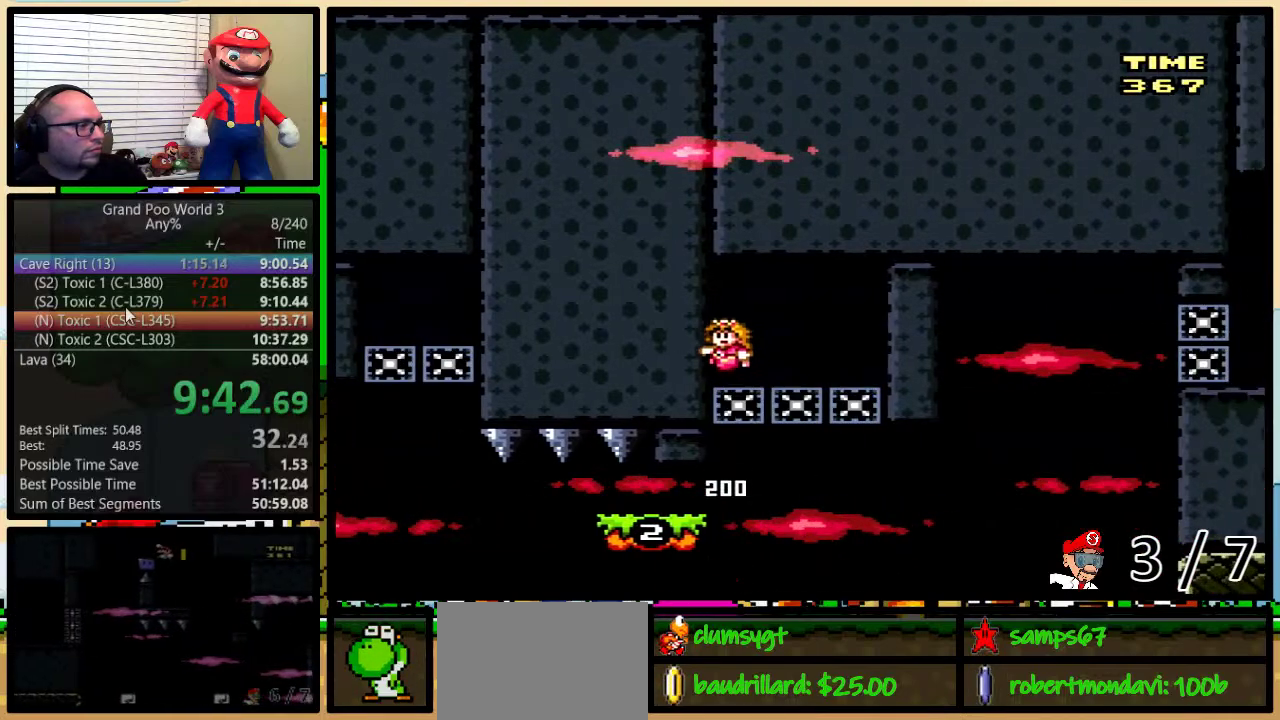
{"buttons": ["Y"], "events": [[17, "DPAD_LEFT", "up"], [284, "DPAD_RIGHT", "down"], [334, "B", "down"], [401, "DPAD_RIGHT", "up"], [484, "B", "up"]]}
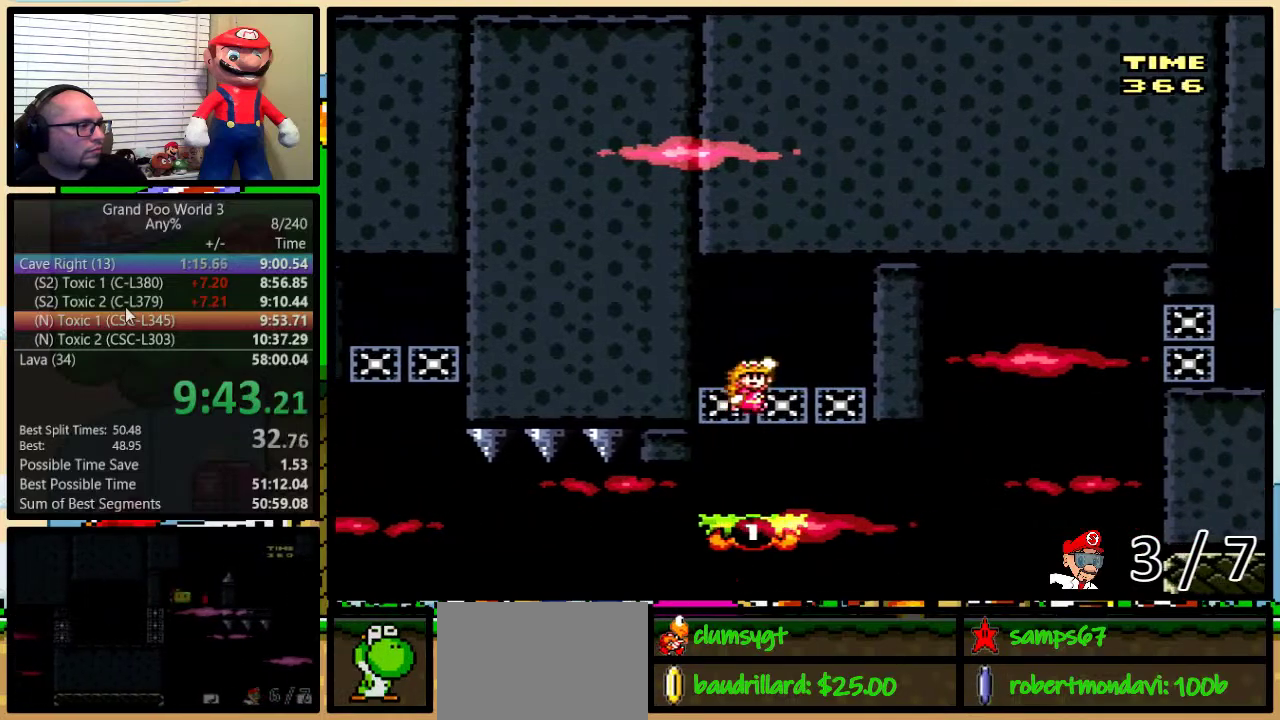
{"buttons": ["Y", "DPAD_UP", "DPAD_RIGHT"], "events": [[283, "DPAD_RIGHT", "down"], [317, "DPAD_UP", "down"]]}
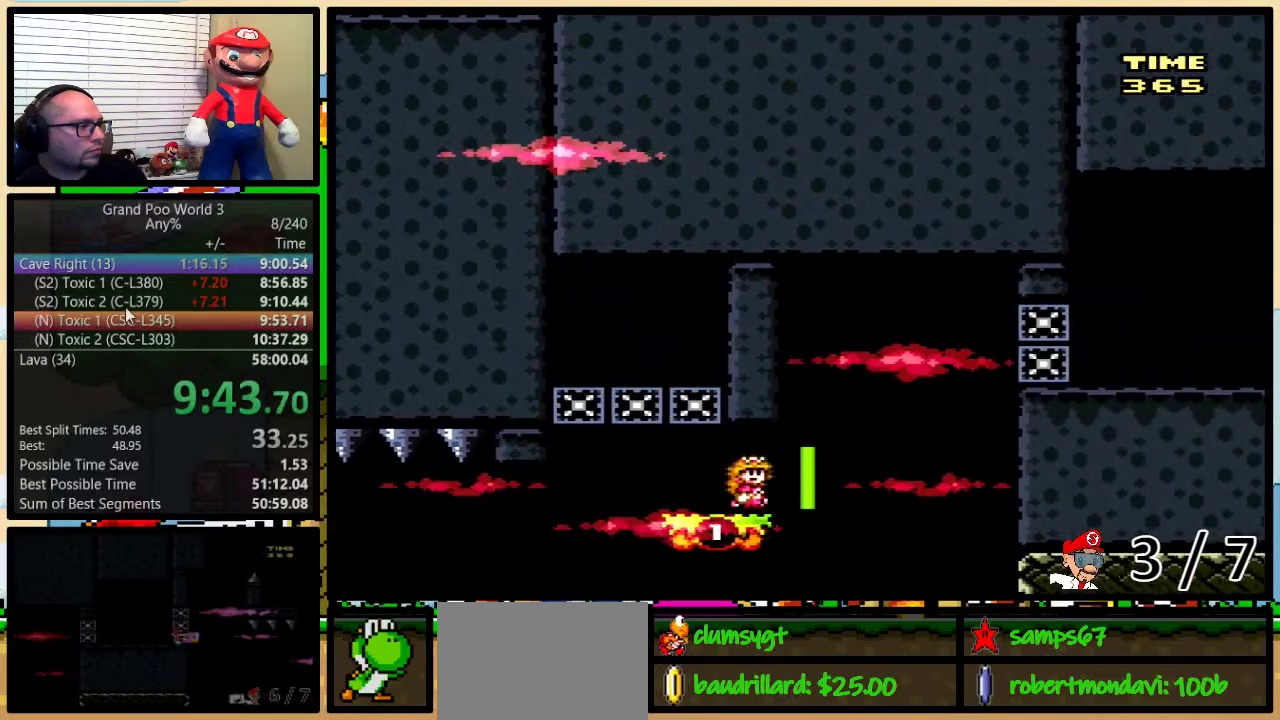
{"buttons": ["A", "Y", "DPAD_UP", "DPAD_RIGHT"], "events": [[34, "A", "down"], [134, "A", "up"], [184, "A", "down"]]}
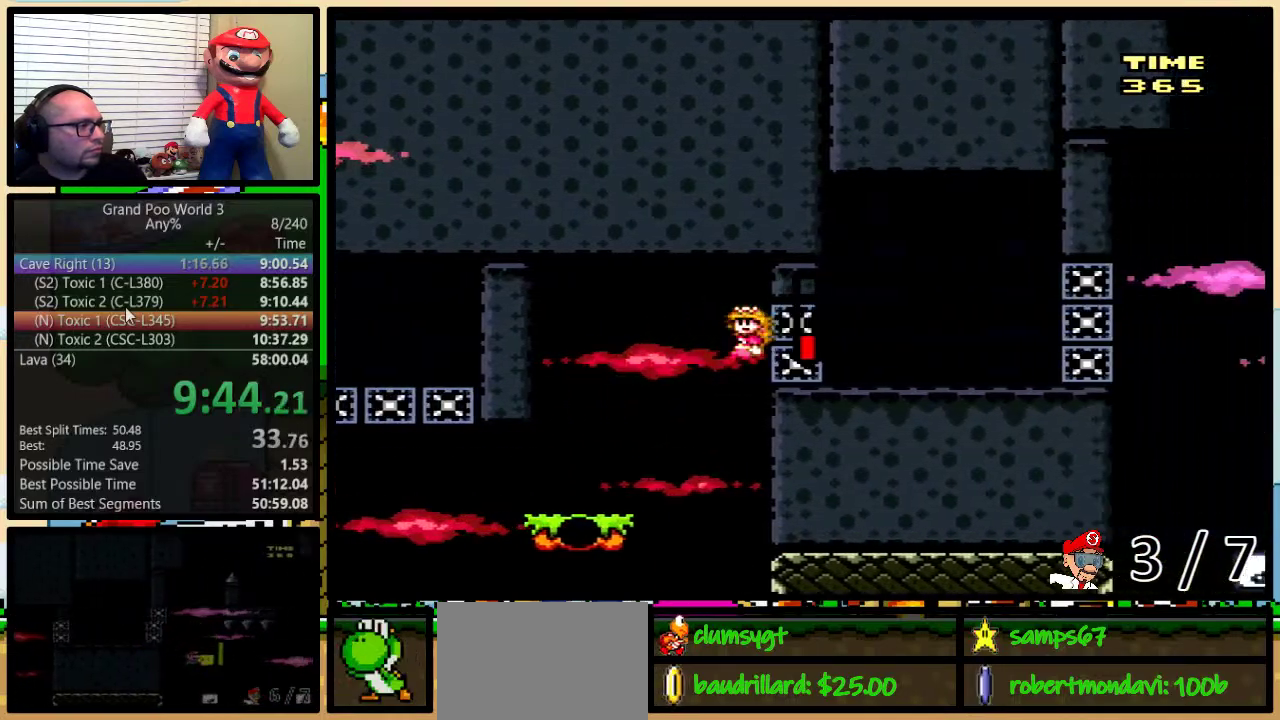
{"buttons": ["B", "Y", "DPAD_UP", "DPAD_RIGHT"], "events": [[33, "A", "up"], [500, "B", "down"]]}
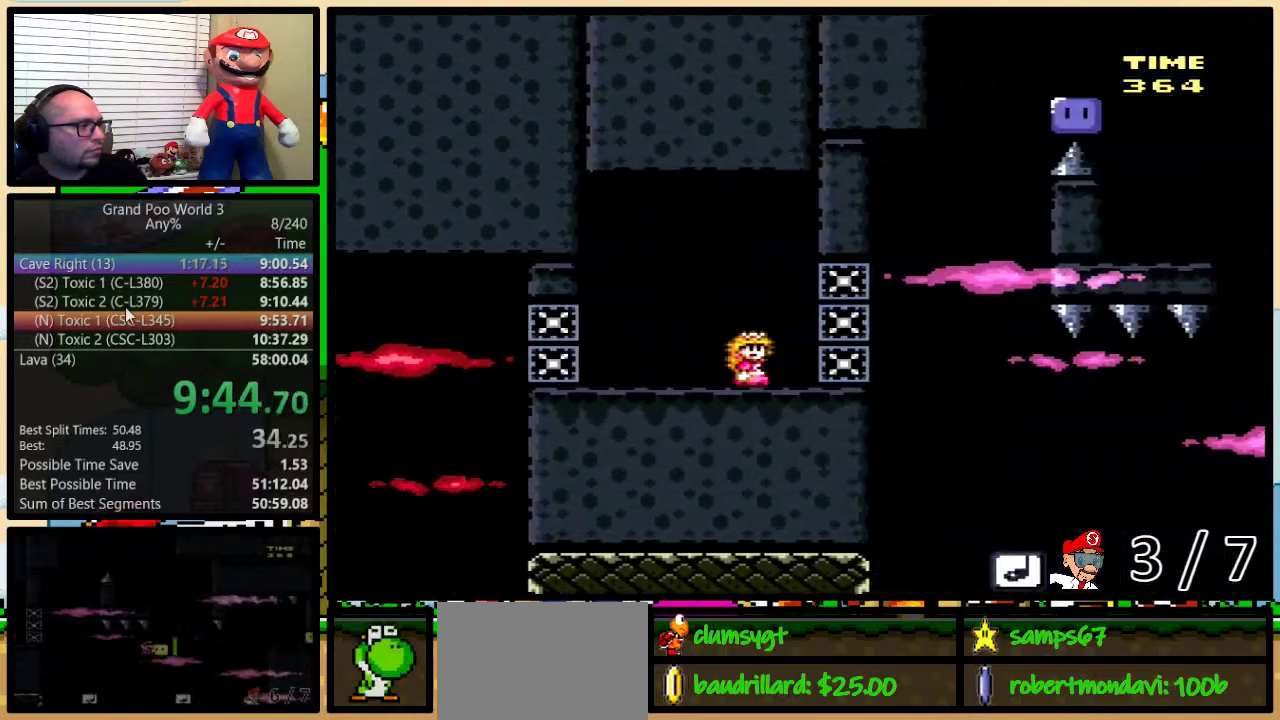
{"buttons": ["Y", "DPAD_UP", "DPAD_RIGHT"], "events": [[50, "B", "up"]]}
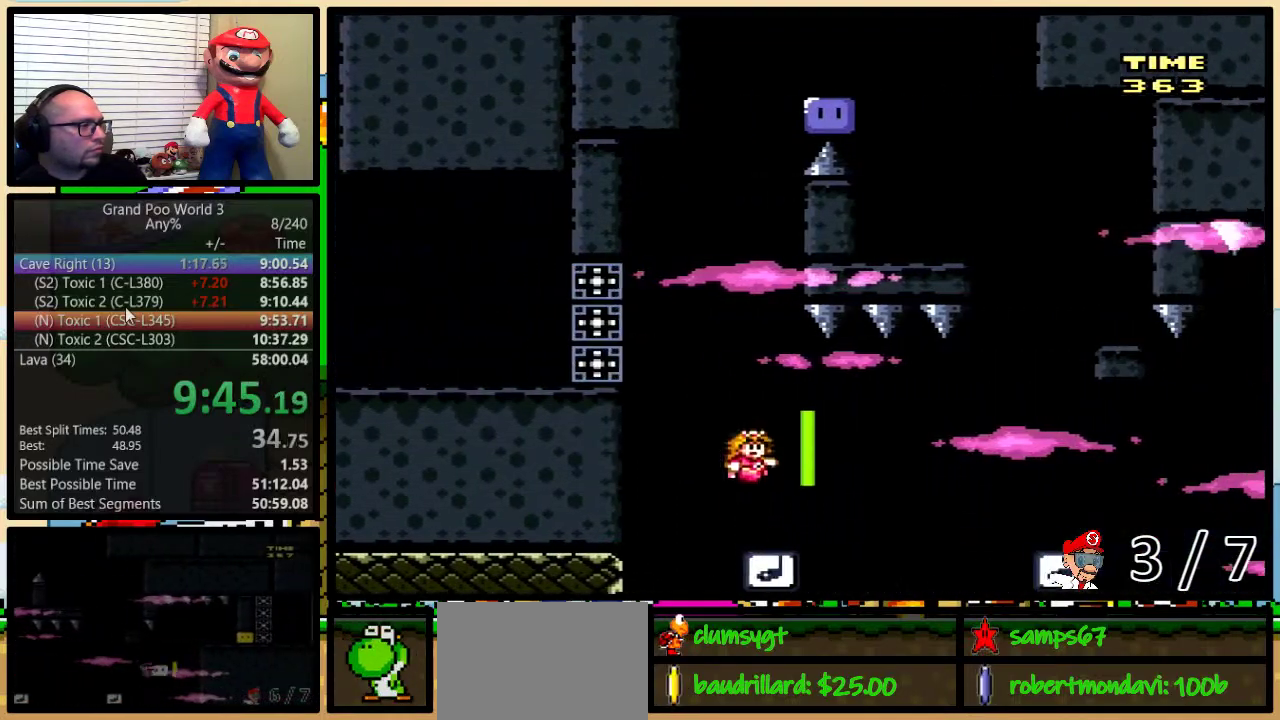
{"buttons": ["B", "Y", "DPAD_UP", "DPAD_RIGHT"], "events": [[217, "B", "down"]]}
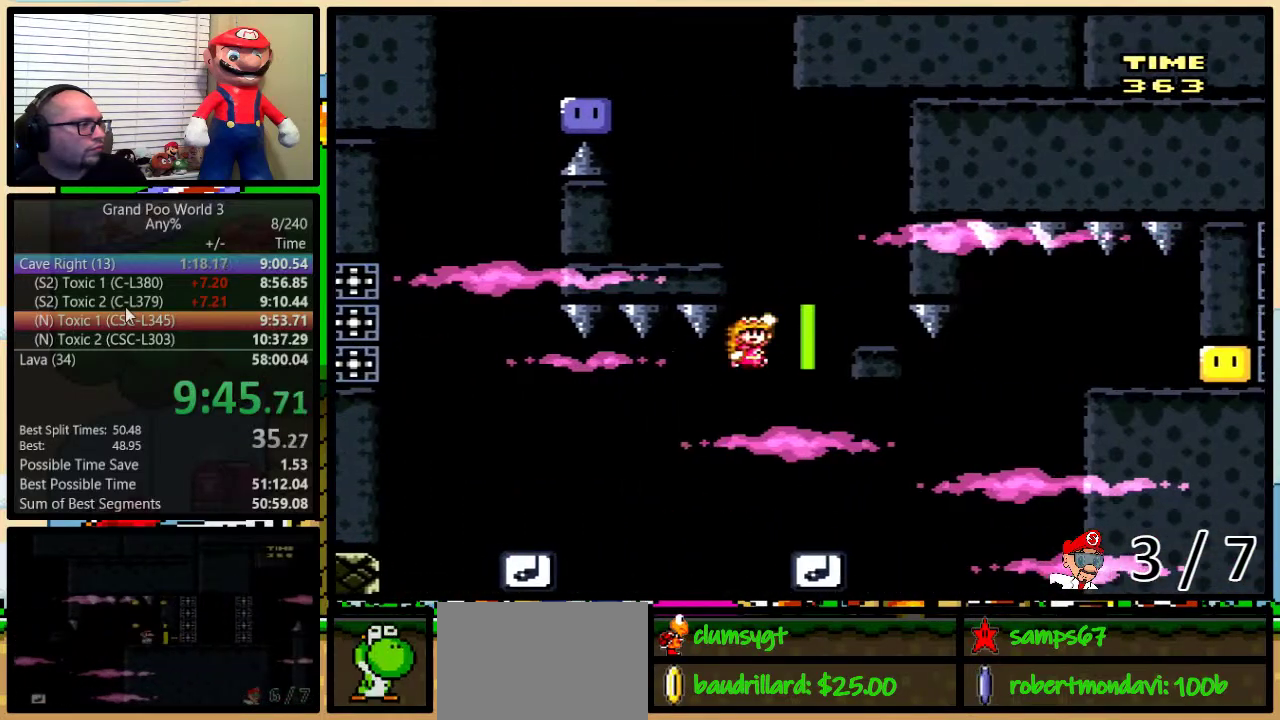
{"buttons": ["Y", "DPAD_UP", "DPAD_LEFT"], "events": [[117, "DPAD_UP", "up"], [184, "DPAD_LEFT", "down"], [184, "DPAD_RIGHT", "up"], [217, "B", "up"], [217, "DPAD_UP", "down"], [367, "B", "down"], [467, "B", "up"]]}
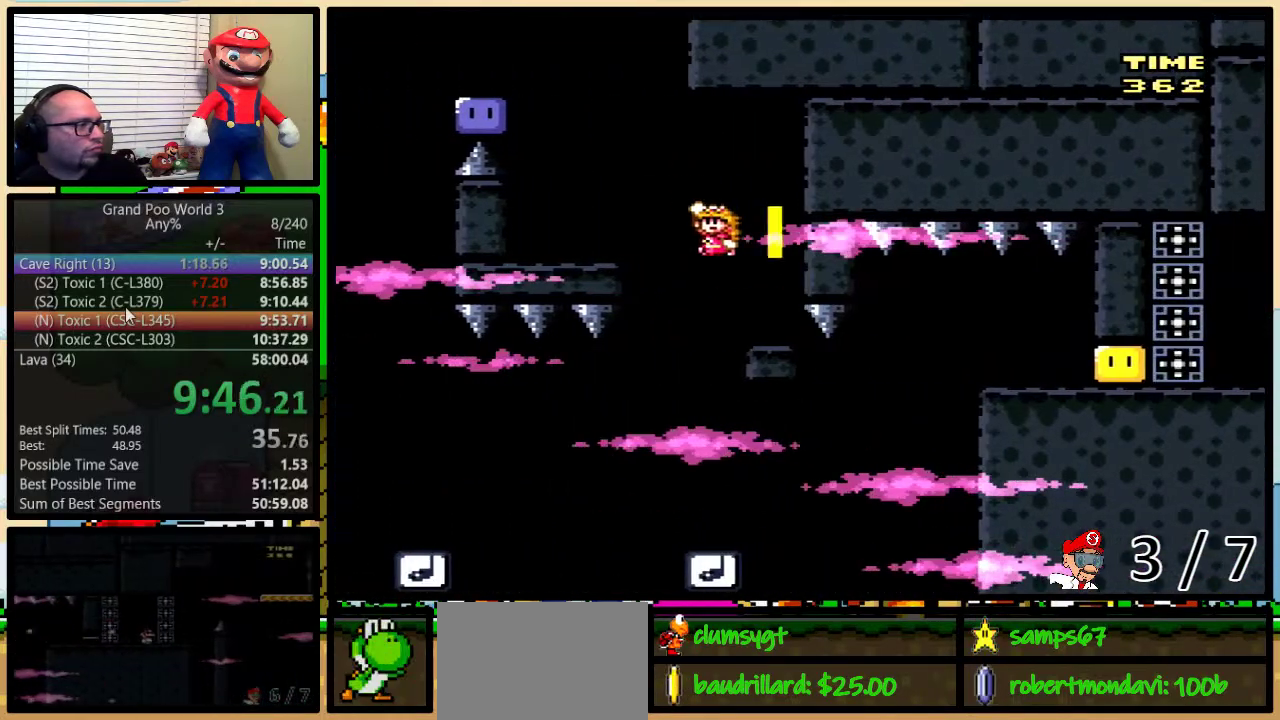
{"buttons": ["B", "Y", "DPAD_LEFT"], "events": [[117, "DPAD_UP", "up"], [217, "DPAD_LEFT", "up"], [233, "DPAD_RIGHT", "down"], [334, "B", "down"], [400, "DPAD_LEFT", "down"], [400, "DPAD_RIGHT", "up"]]}
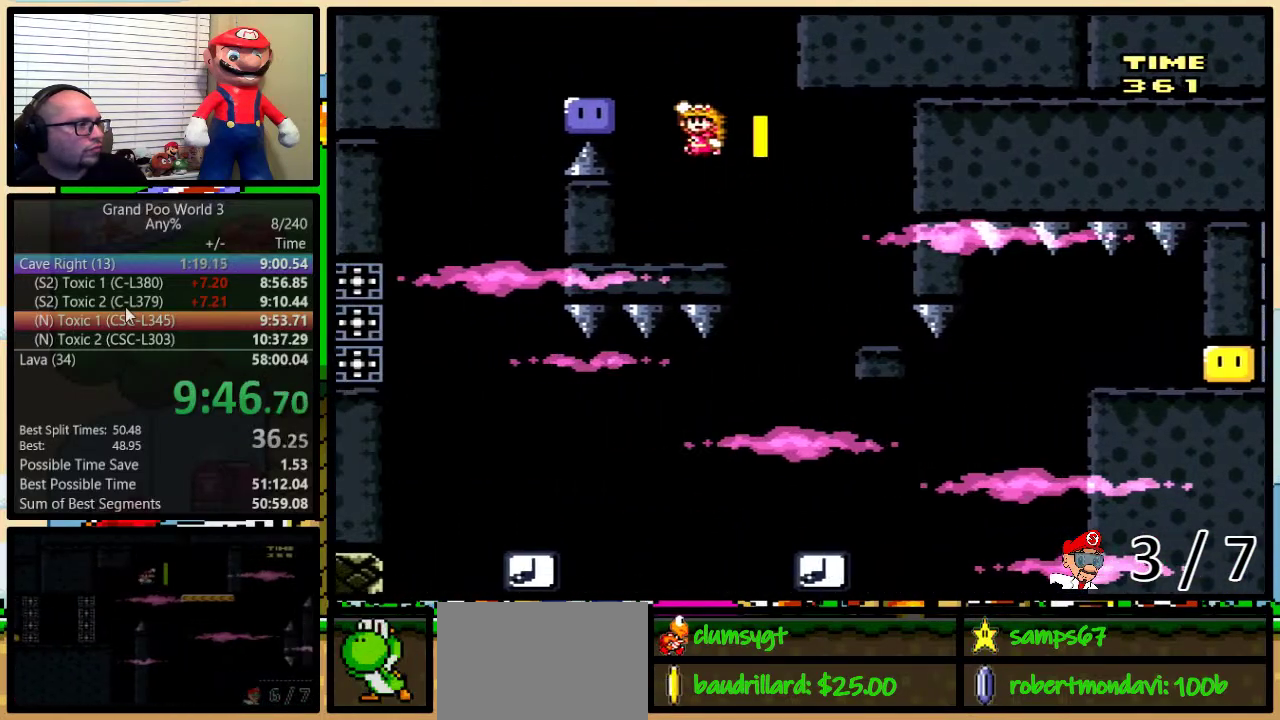
{"buttons": ["Y", "DPAD_LEFT"], "events": [[267, "B", "up"], [301, "Y", "up"], [384, "Y", "down"]]}